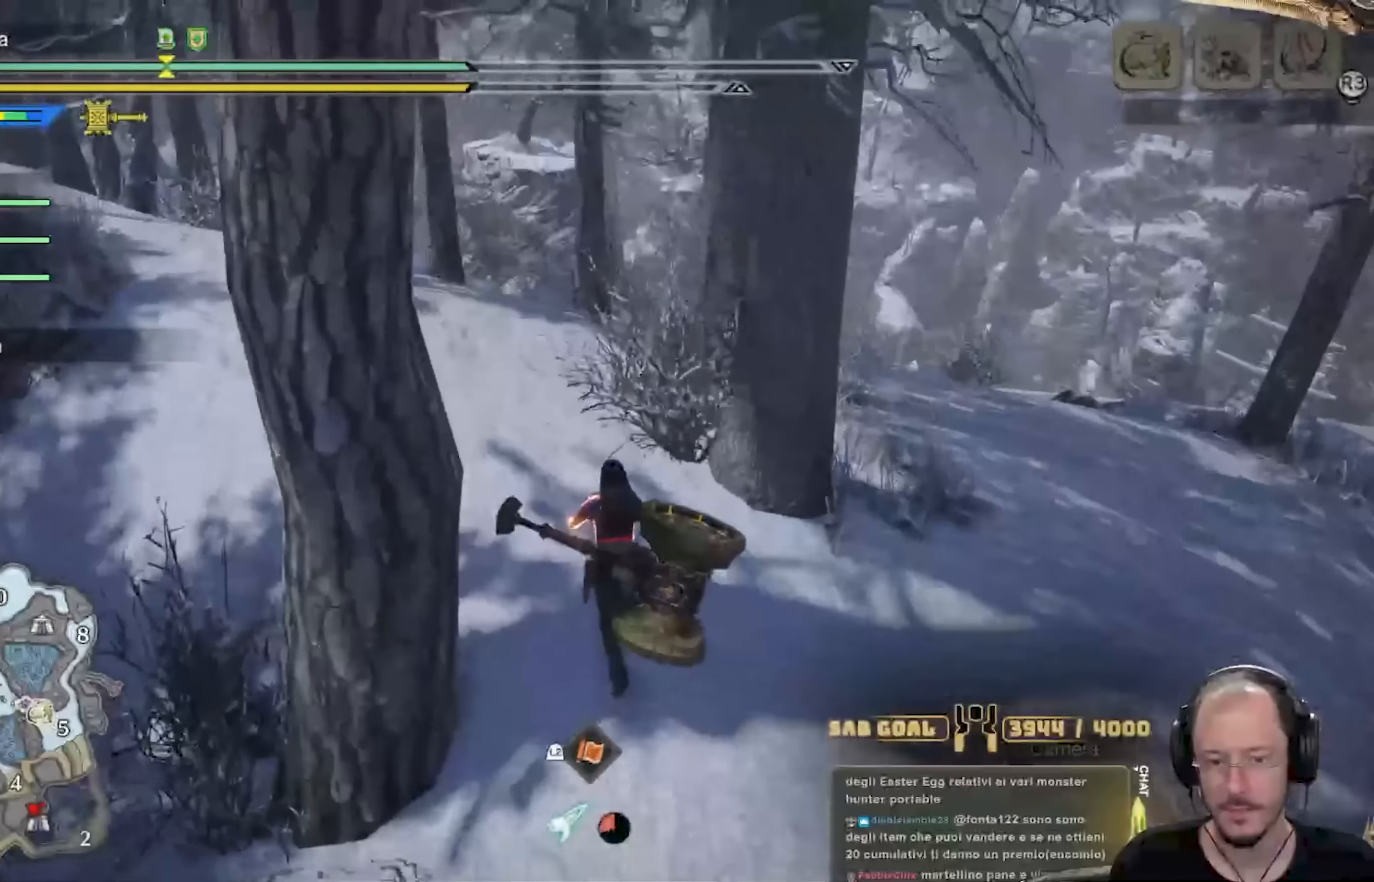
Gameplay with a controller (Xbox layout); each line is a JSON object with the inputs held at the frame after it. "events" lists button and stick changes between this image and that frame as [ms after this image, input, new state], when the widget could be followed in between. Not read: R3.
{"buttons": [], "left_stick": "up", "right_stick": "center", "events": [[117, "L3", "up"], [184, "right_stick", "left"], [334, "right_stick", "center"]]}
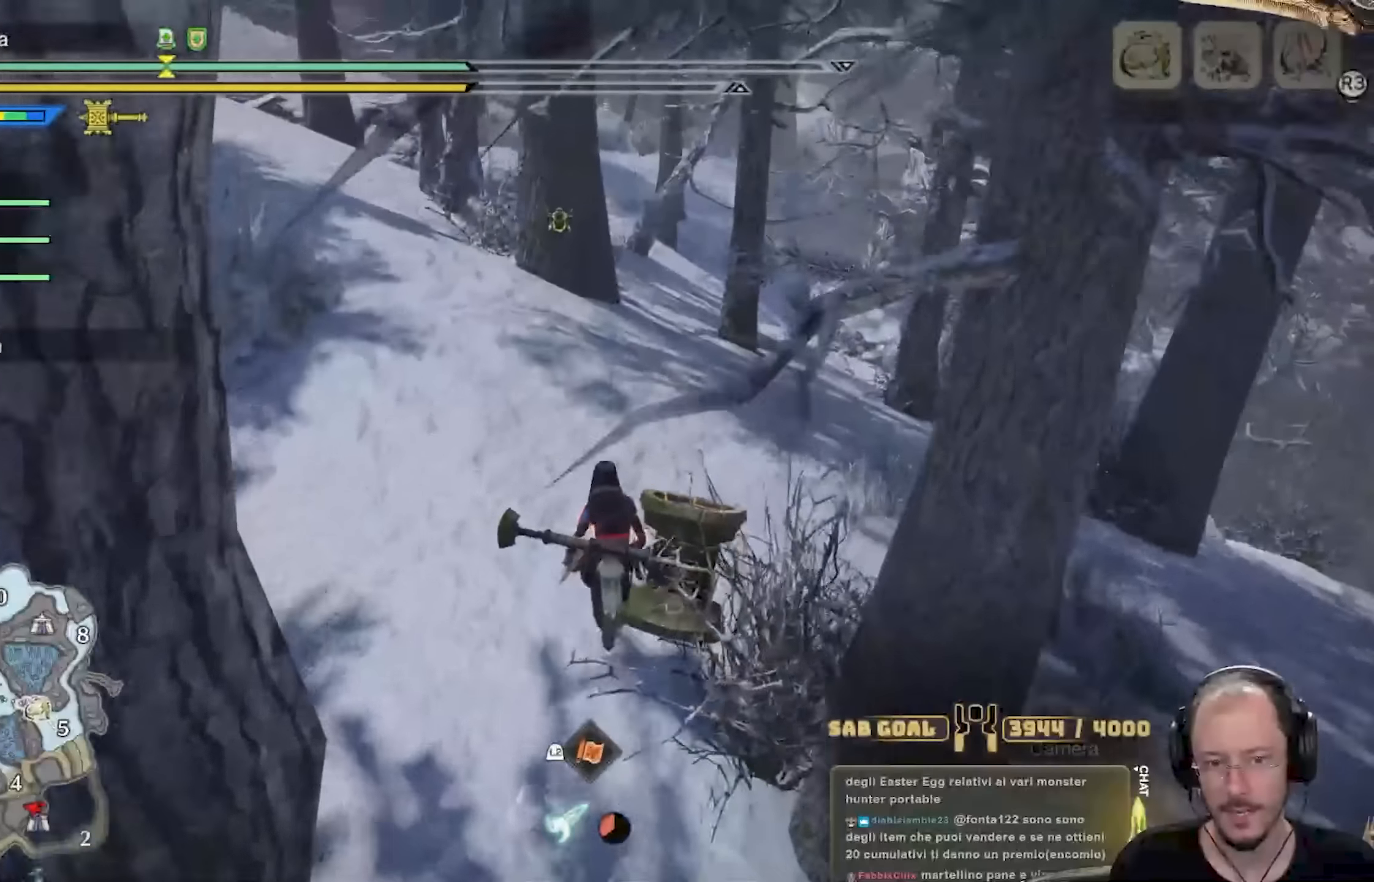
{"buttons": [], "left_stick": "up", "right_stick": "center", "events": []}
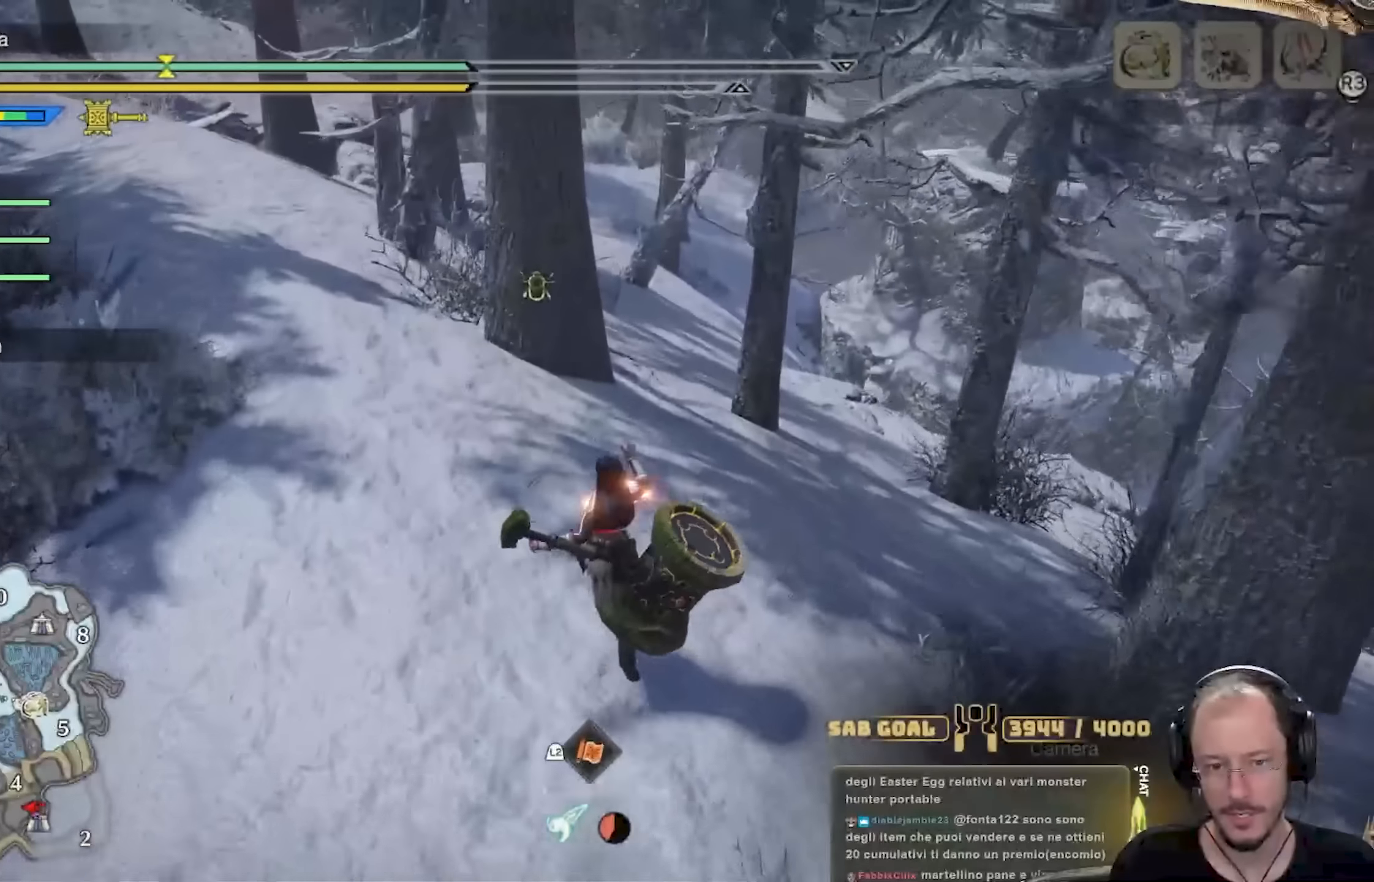
{"buttons": [], "left_stick": "up", "right_stick": "center", "events": []}
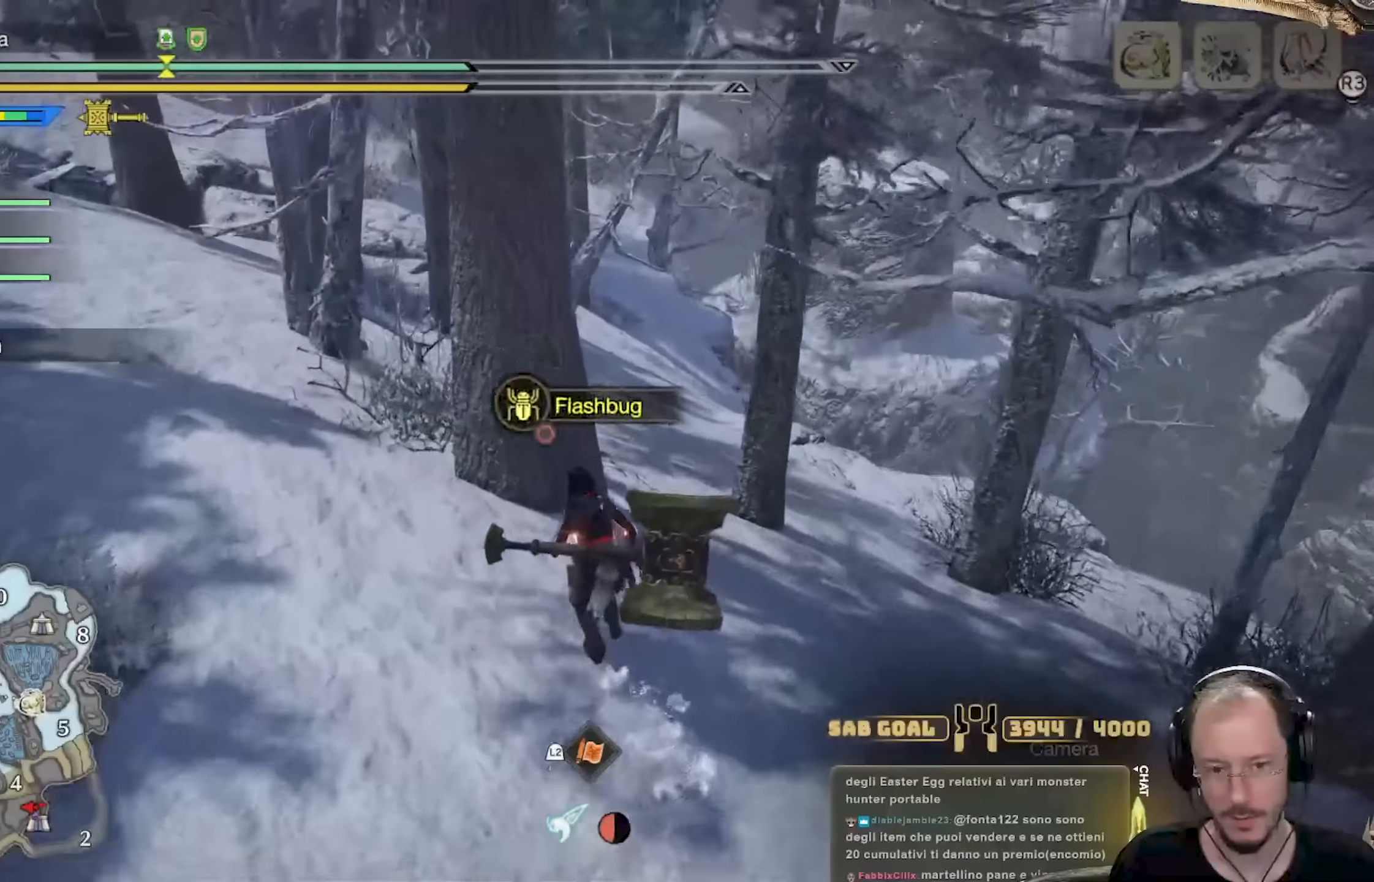
{"buttons": [], "left_stick": "center", "right_stick": "center", "events": [[183, "left_stick", "center"], [350, "B", "down"], [433, "B", "up"]]}
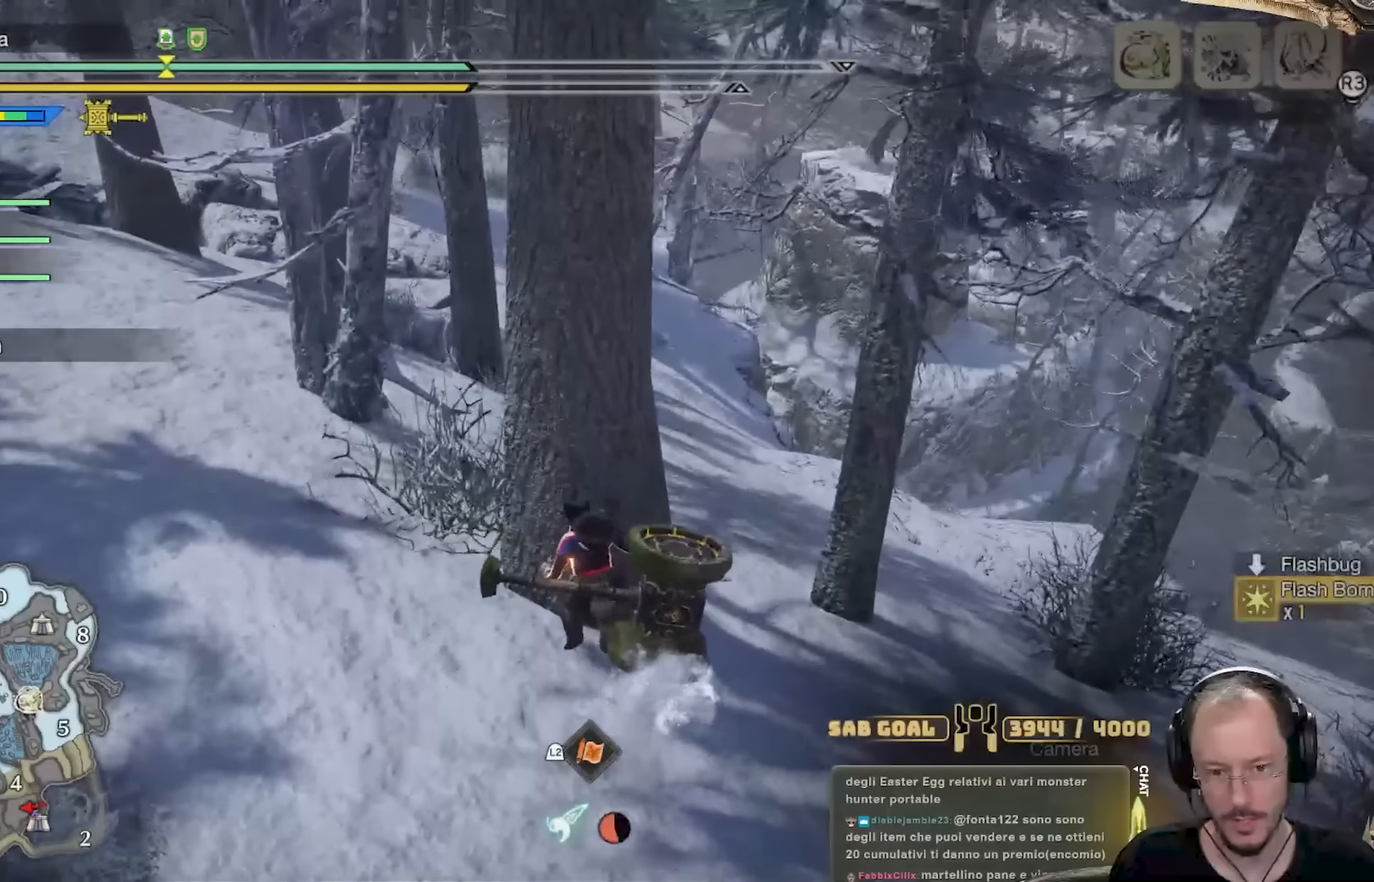
{"buttons": ["L1"], "left_stick": "center", "right_stick": "center", "events": [[367, "L1", "down"]]}
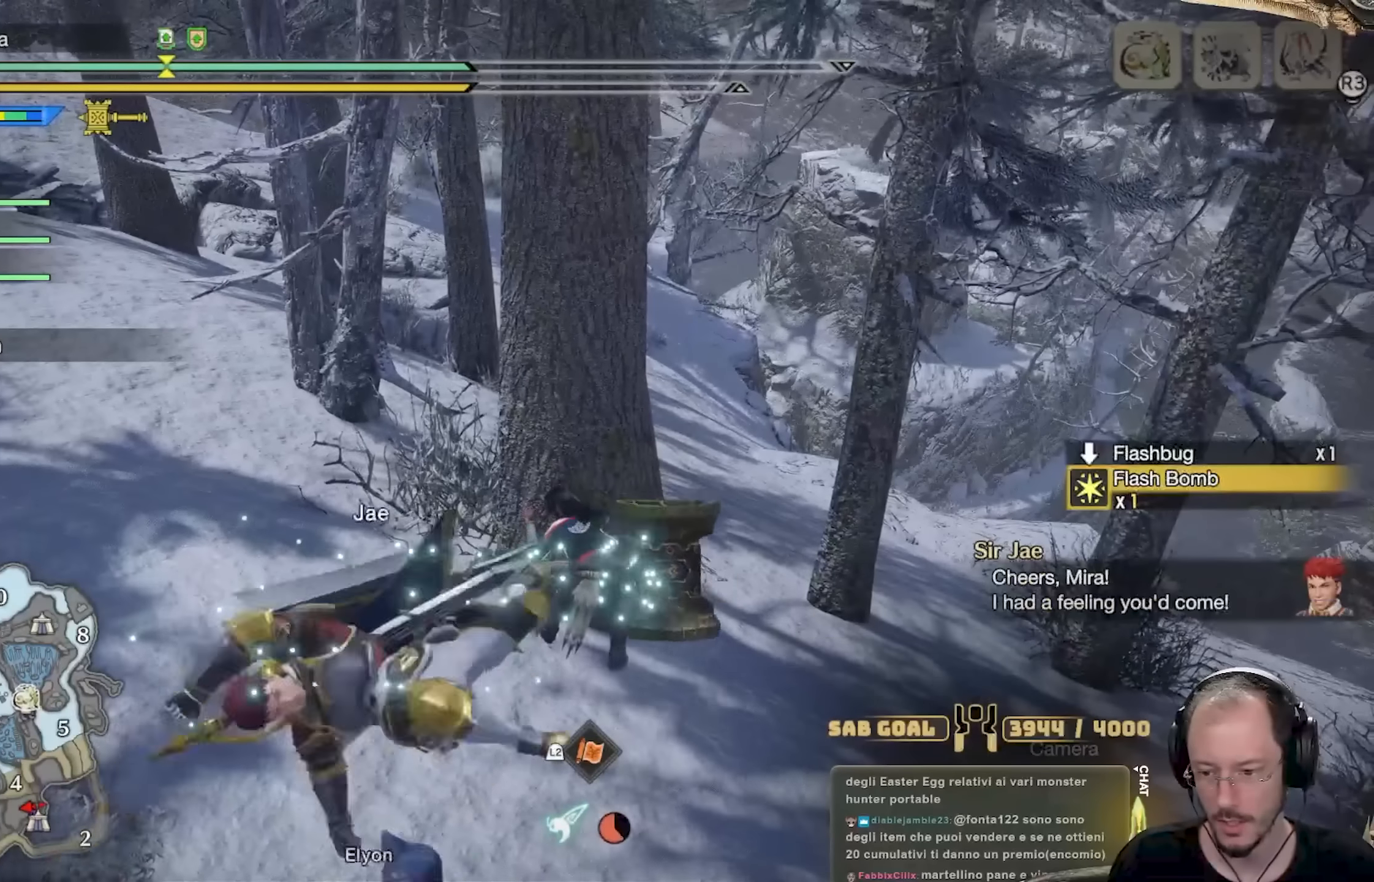
{"buttons": ["L1"], "left_stick": "center", "right_stick": "center", "events": [[400, "B", "down"], [467, "B", "up"]]}
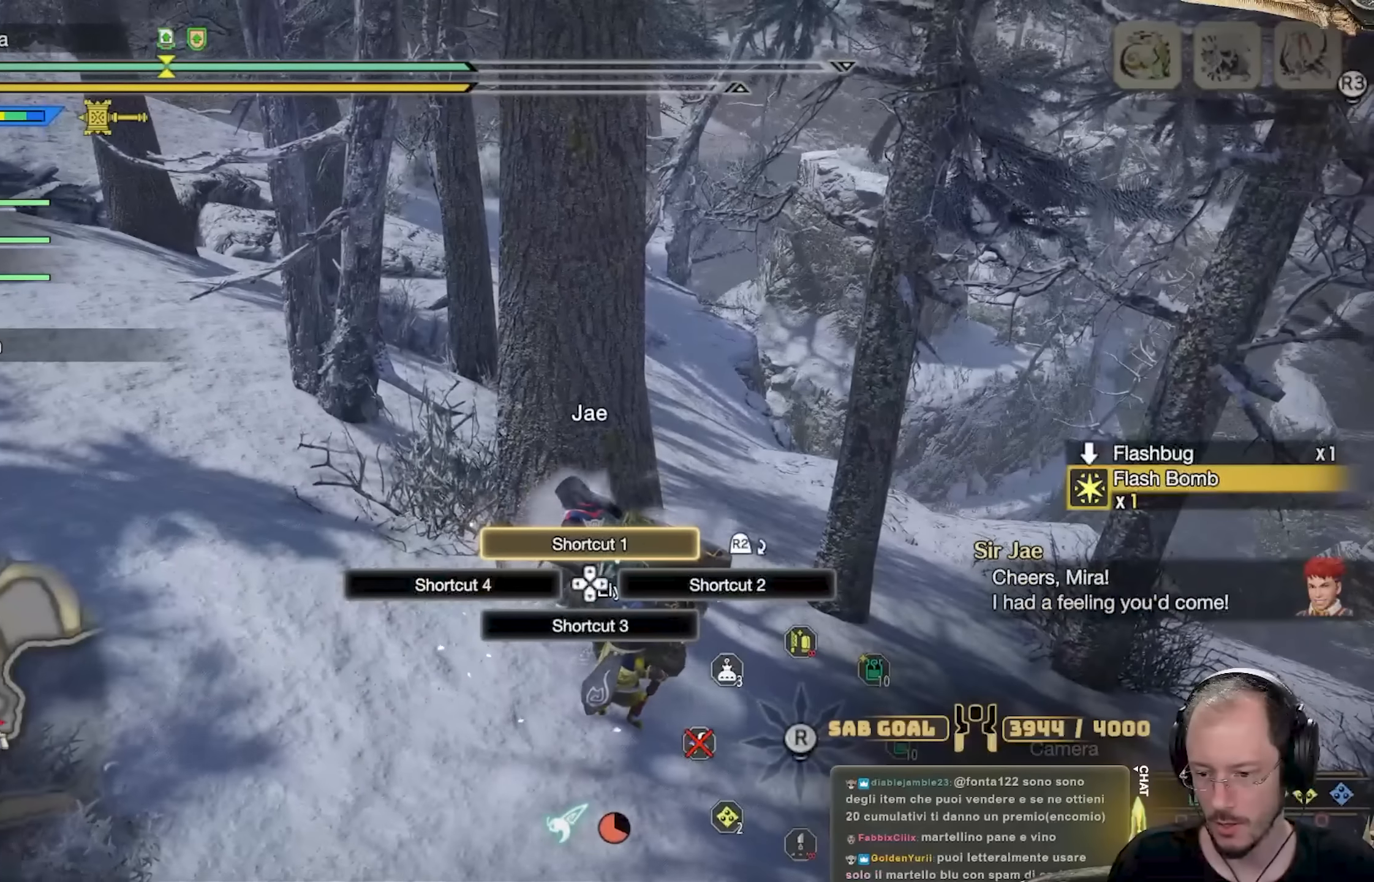
{"buttons": ["L1"], "left_stick": "center", "right_stick": "center", "events": [[17, "B", "down"], [100, "B", "up"], [184, "B", "down"], [250, "B", "up"], [334, "B", "down"], [400, "B", "up"]]}